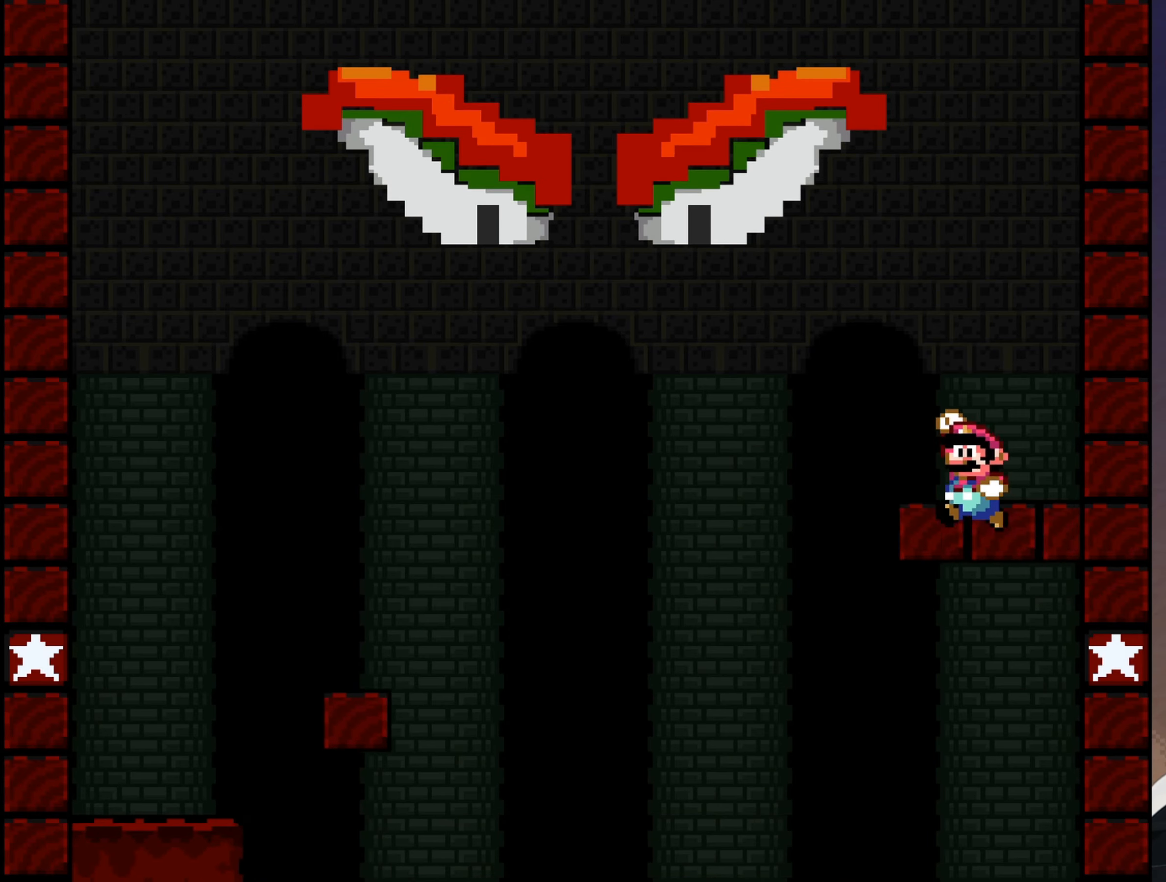
Gameplay with a controller (Nintendo layout); each line is a JSON object with the inputs held at the frame after it. "events" lists button and stick changes between this image and that frame as [ms after this image, input, new state], when the widget could be followed in between. Not read: L3 R3.
{"buttons": ["B", "Y", "DPAD_LEFT"], "events": []}
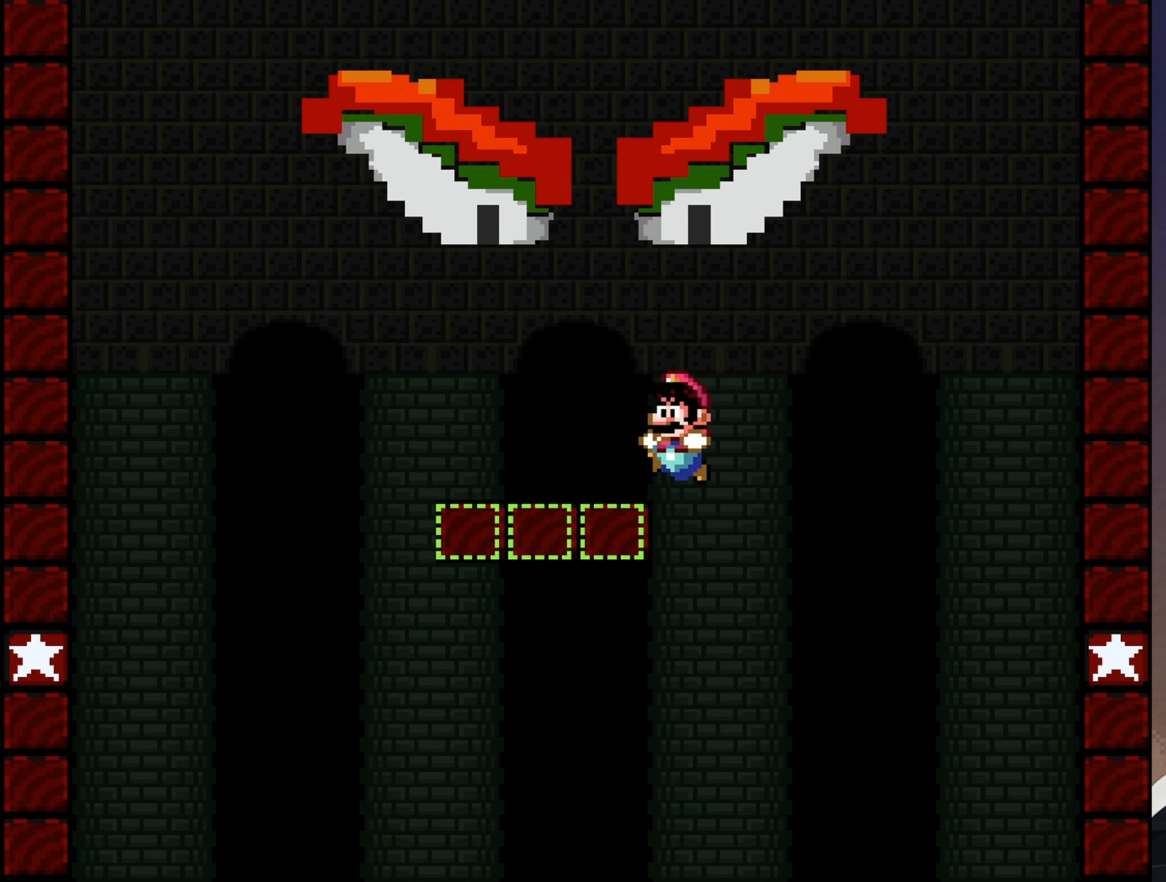
{"buttons": ["Y"], "events": [[67, "DPAD_LEFT", "up"], [134, "DPAD_RIGHT", "down"], [267, "B", "up"], [300, "DPAD_RIGHT", "up"]]}
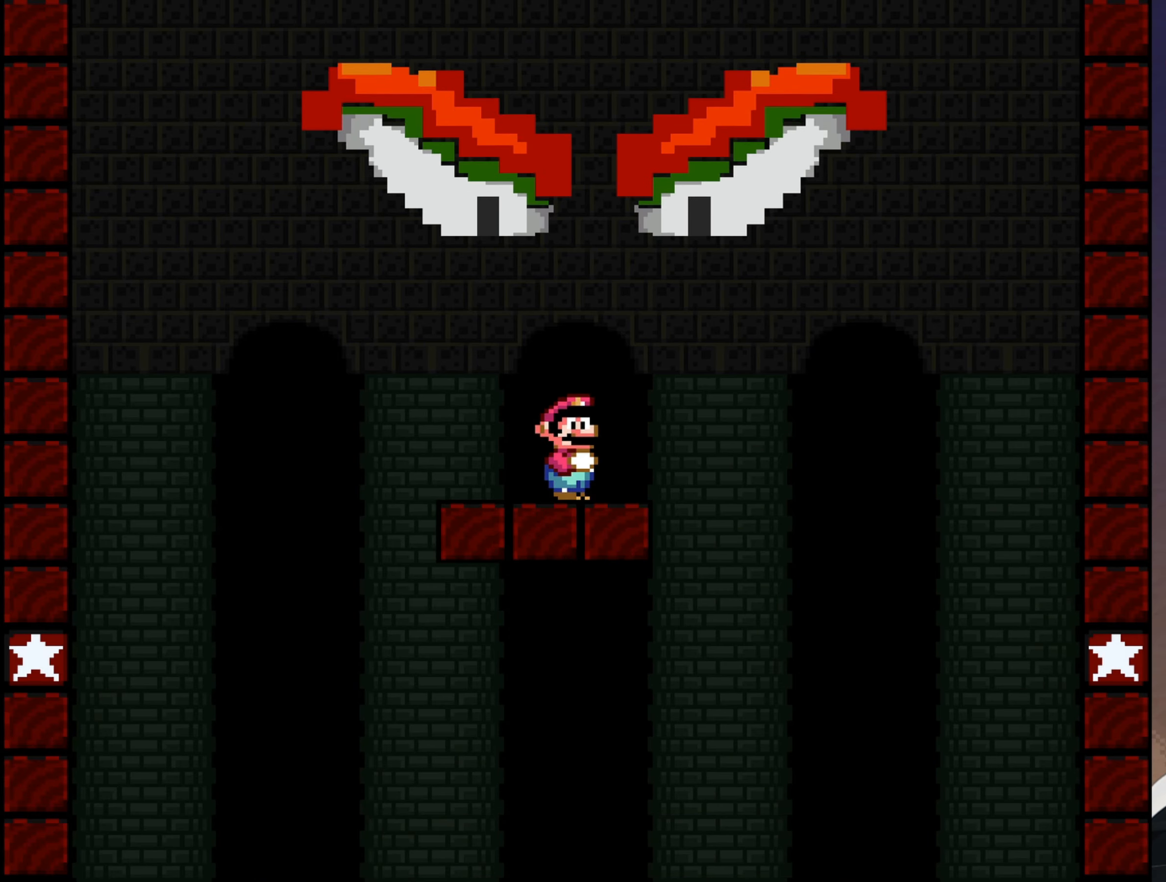
{"buttons": ["Y"], "events": [[34, "DPAD_RIGHT", "down"], [134, "DPAD_RIGHT", "up"]]}
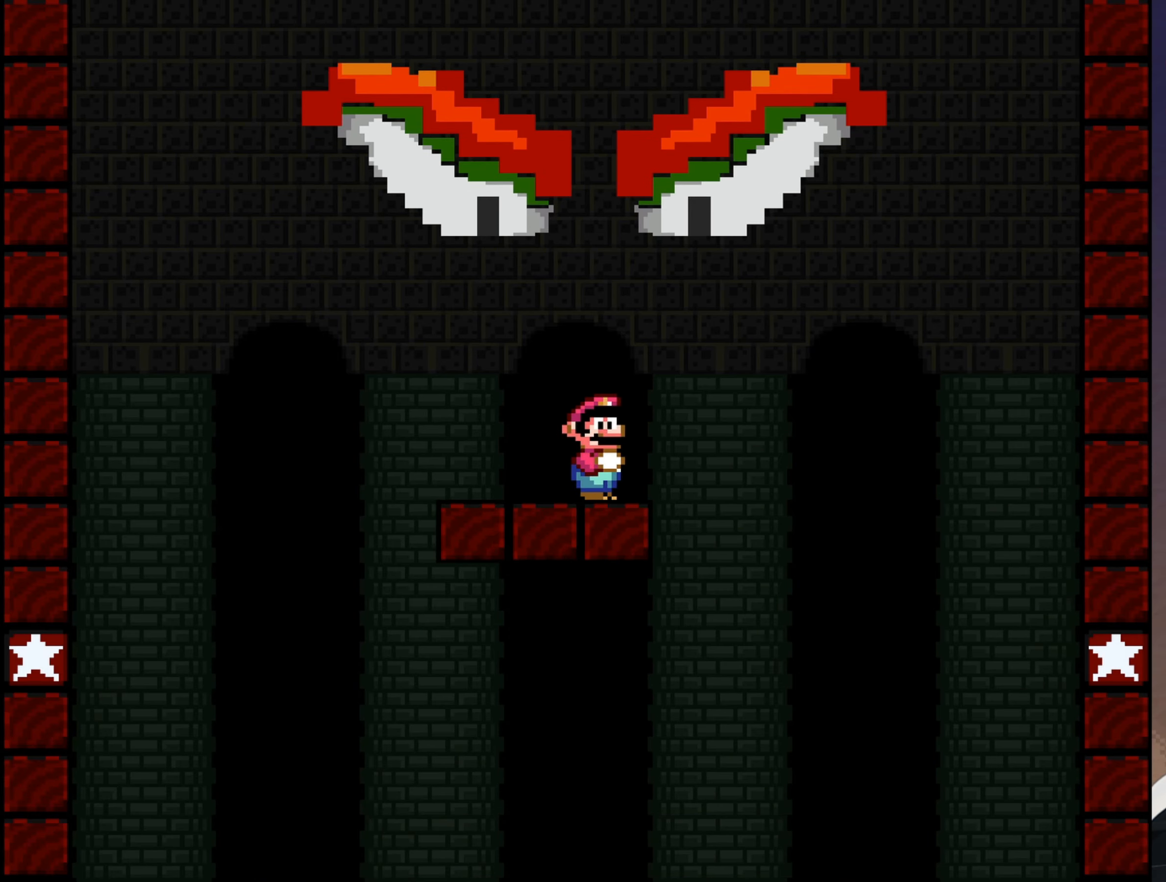
{"buttons": ["Y"], "events": []}
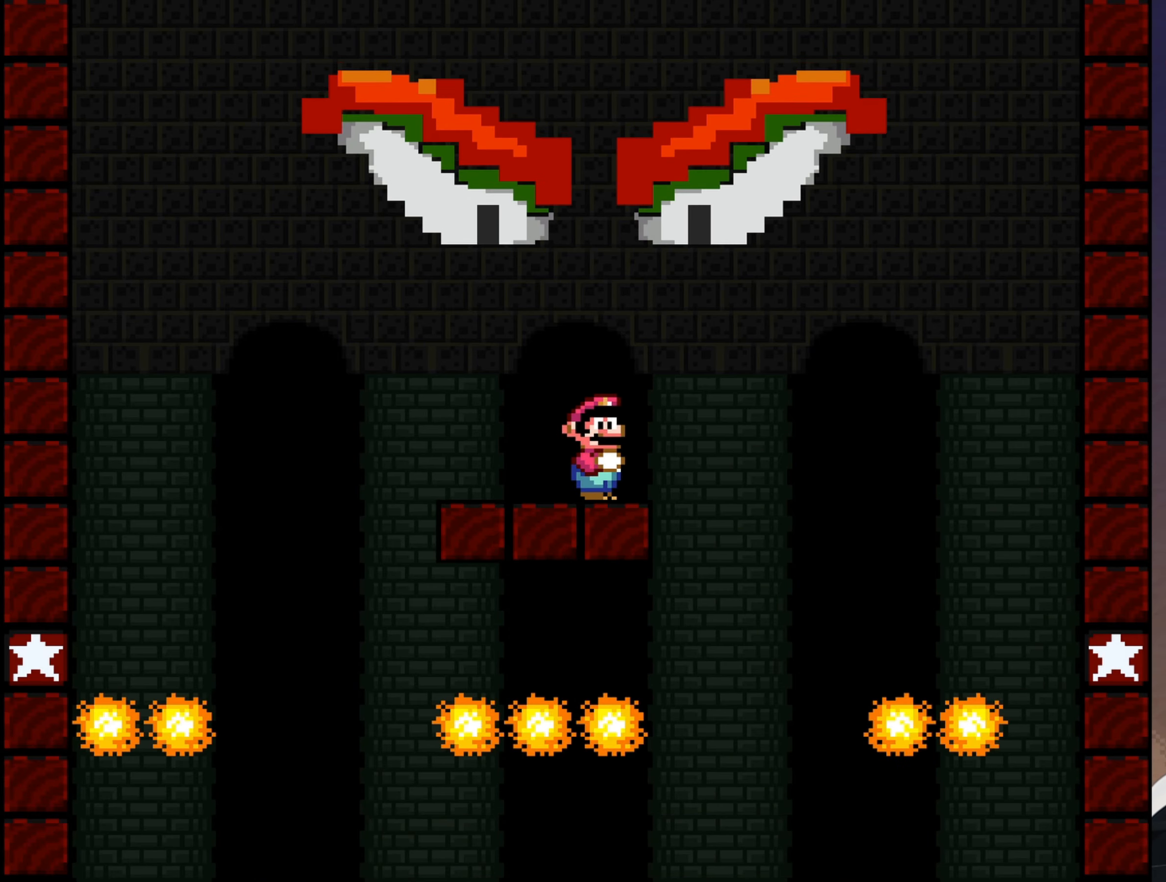
{"buttons": ["Y"], "events": [[200, "DPAD_LEFT", "down"], [467, "DPAD_LEFT", "up"]]}
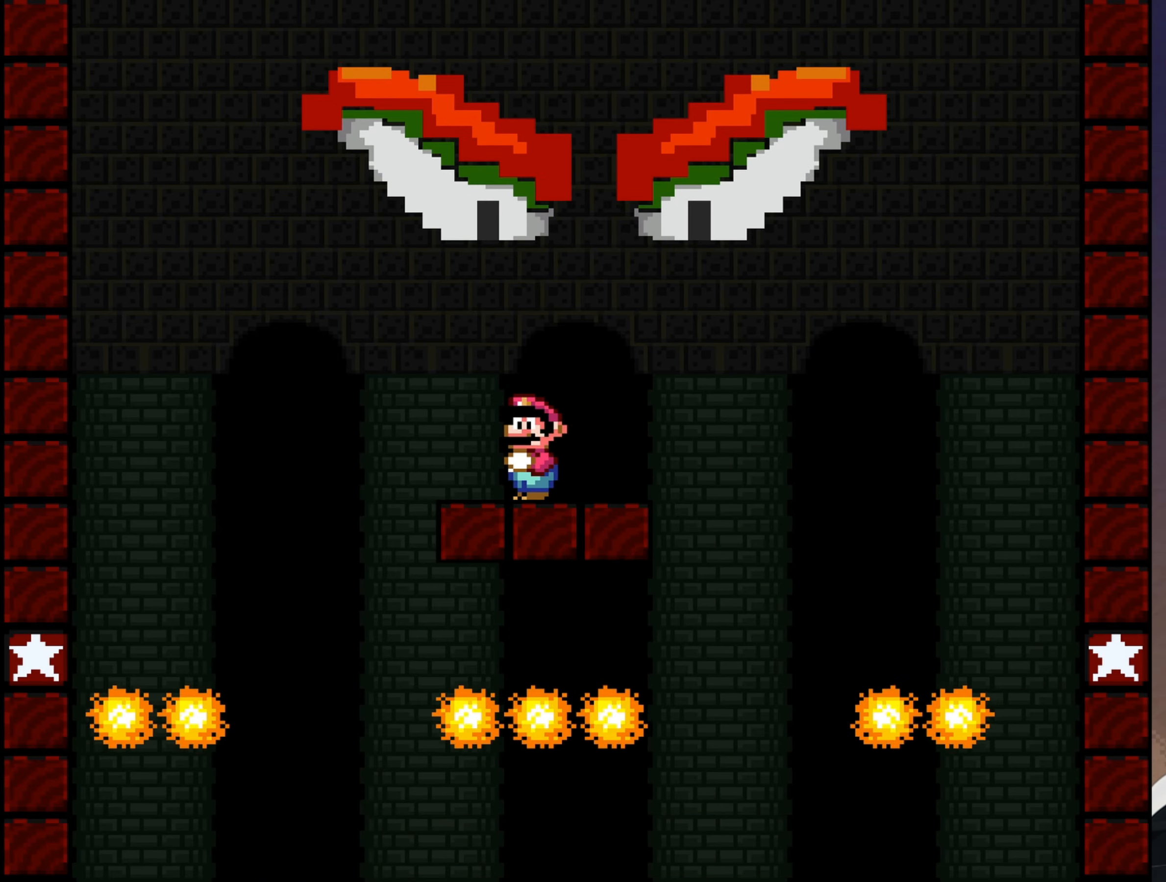
{"buttons": ["B", "Y", "DPAD_LEFT"], "events": [[67, "DPAD_RIGHT", "down"], [134, "DPAD_RIGHT", "up"], [200, "DPAD_LEFT", "down"], [300, "B", "down"]]}
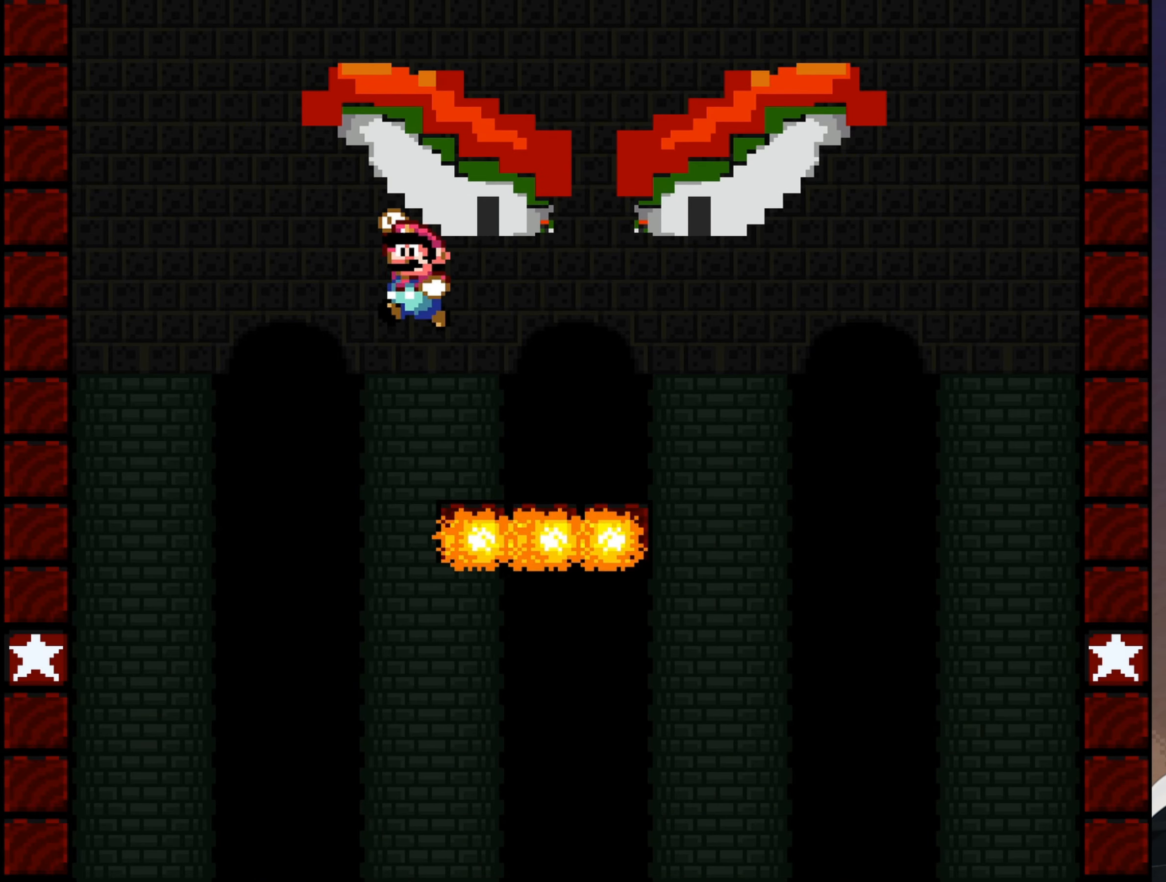
{"buttons": ["B", "Y", "DPAD_RIGHT"], "events": [[50, "DPAD_LEFT", "up"], [184, "DPAD_RIGHT", "down"]]}
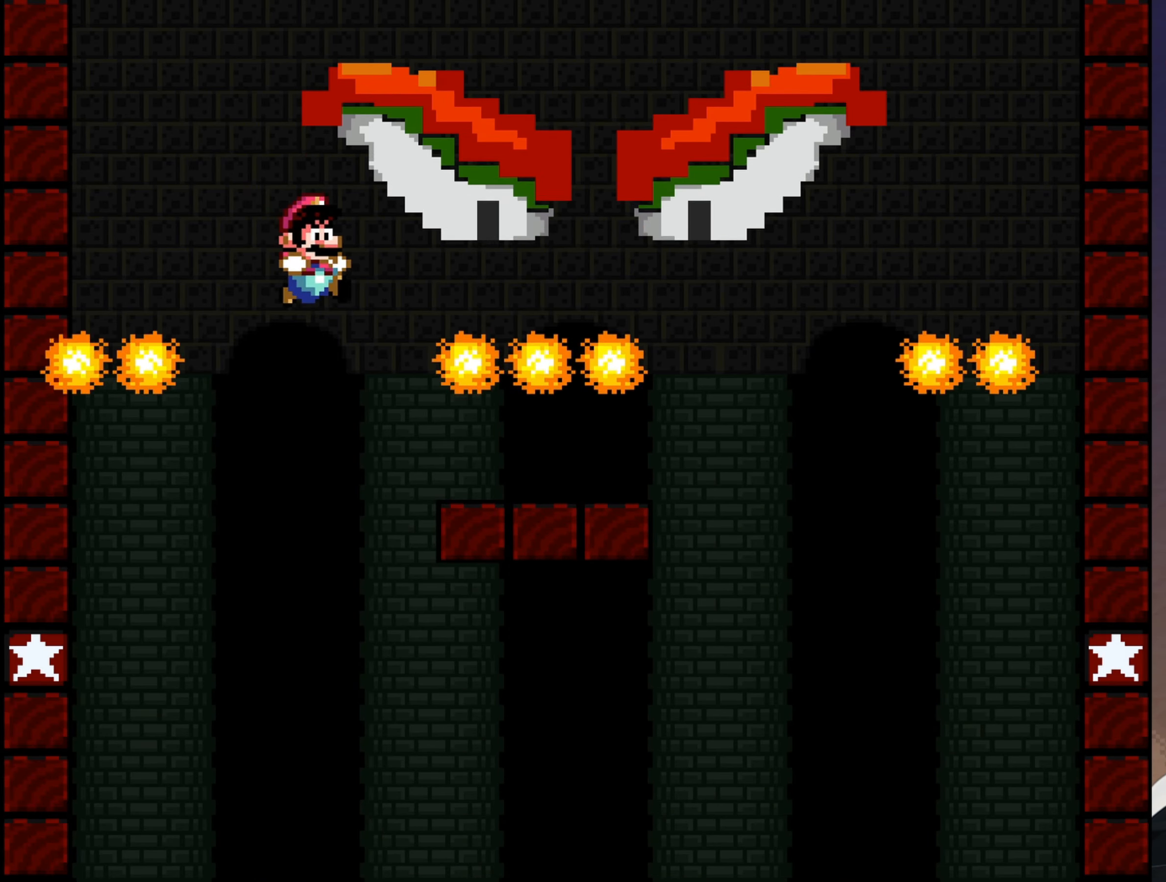
{"buttons": ["B", "Y"], "events": [[266, "DPAD_RIGHT", "up"], [366, "DPAD_LEFT", "down"], [500, "DPAD_LEFT", "up"]]}
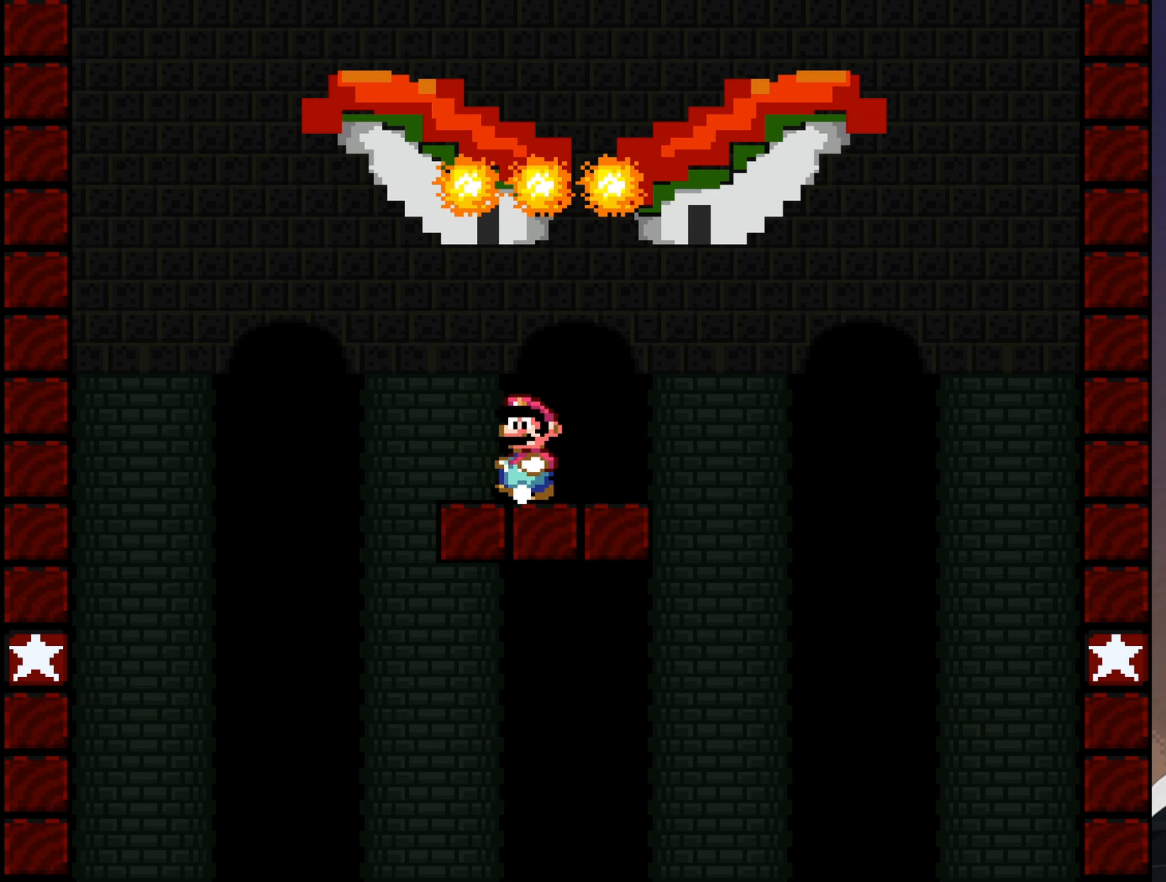
{"buttons": ["Y"], "events": [[100, "B", "up"]]}
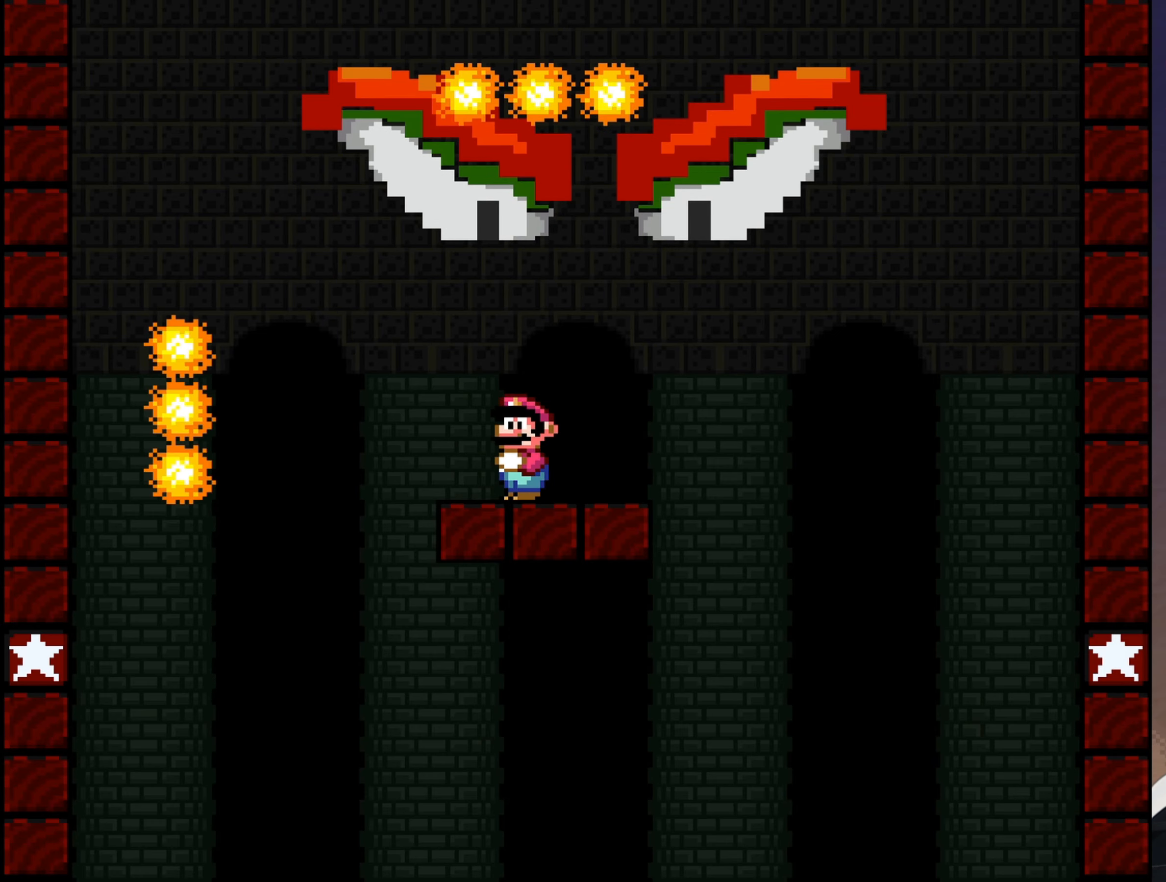
{"buttons": ["B", "Y", "DPAD_RIGHT"], "events": [[66, "DPAD_RIGHT", "down"], [483, "B", "down"]]}
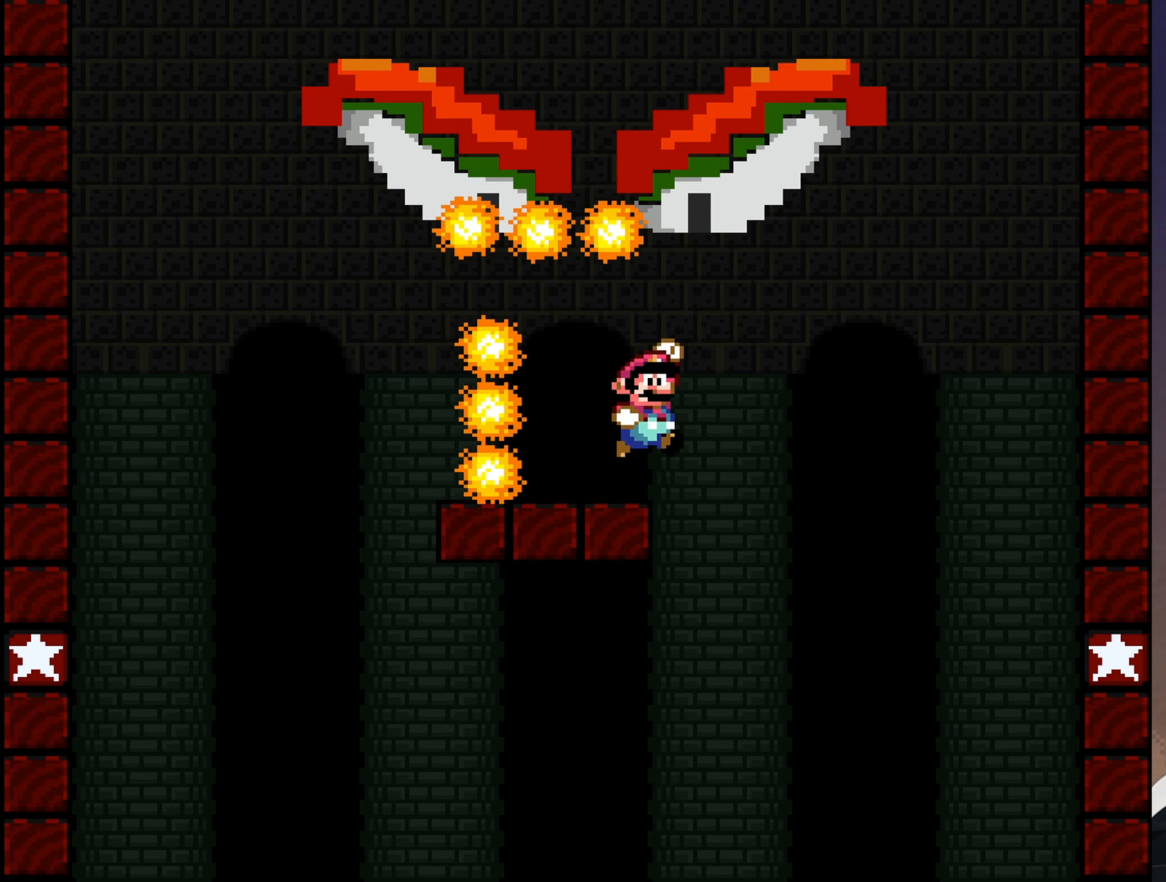
{"buttons": ["B", "Y", "DPAD_LEFT"], "events": [[50, "DPAD_RIGHT", "up"], [150, "DPAD_LEFT", "down"]]}
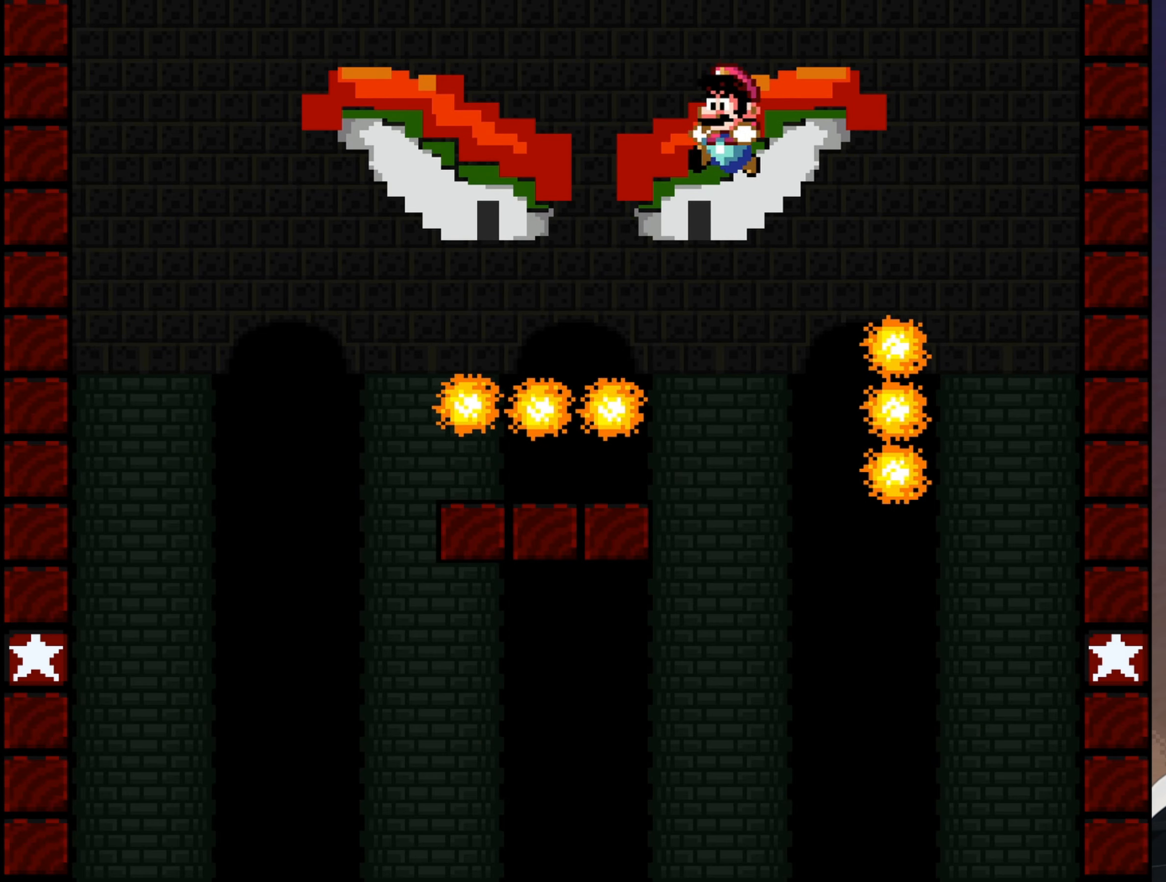
{"buttons": ["B", "Y"], "events": [[66, "DPAD_LEFT", "up"], [300, "DPAD_RIGHT", "down"], [400, "DPAD_RIGHT", "up"]]}
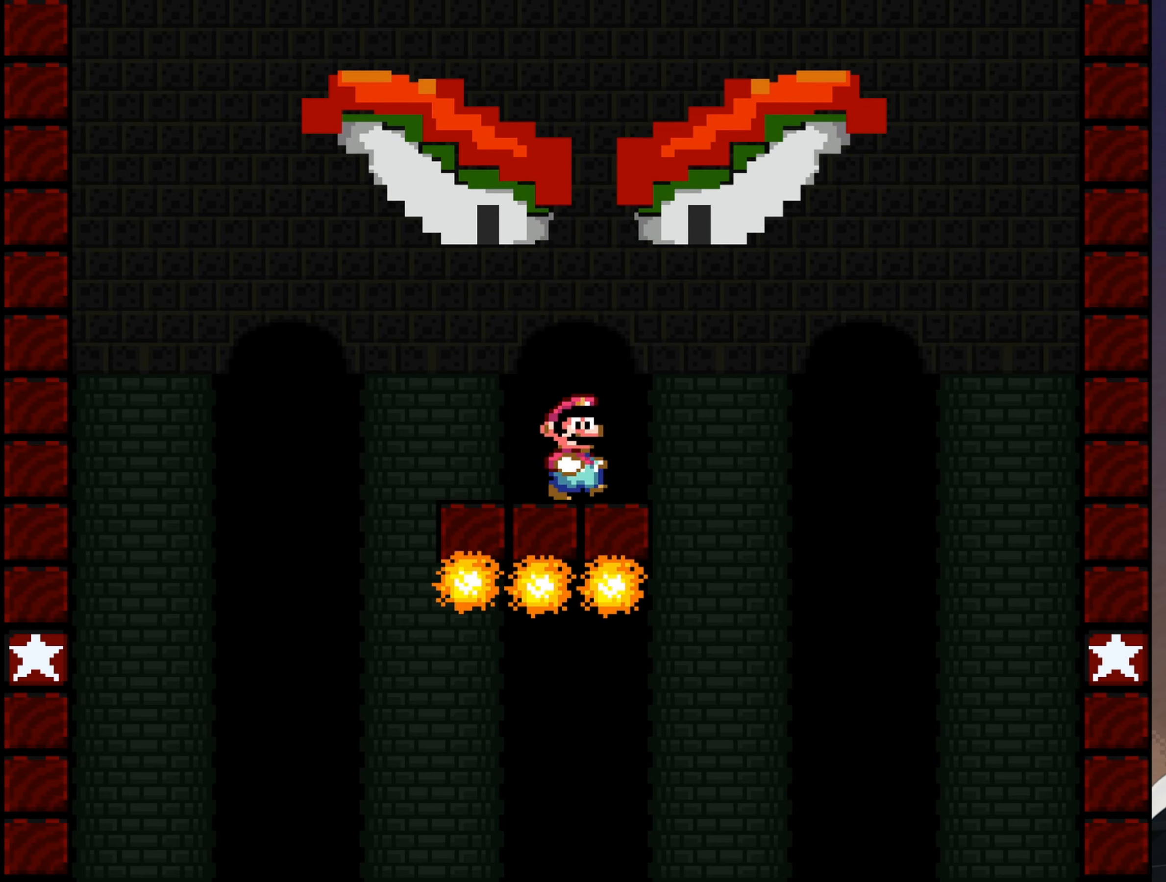
{"buttons": ["Y"], "events": [[133, "B", "up"]]}
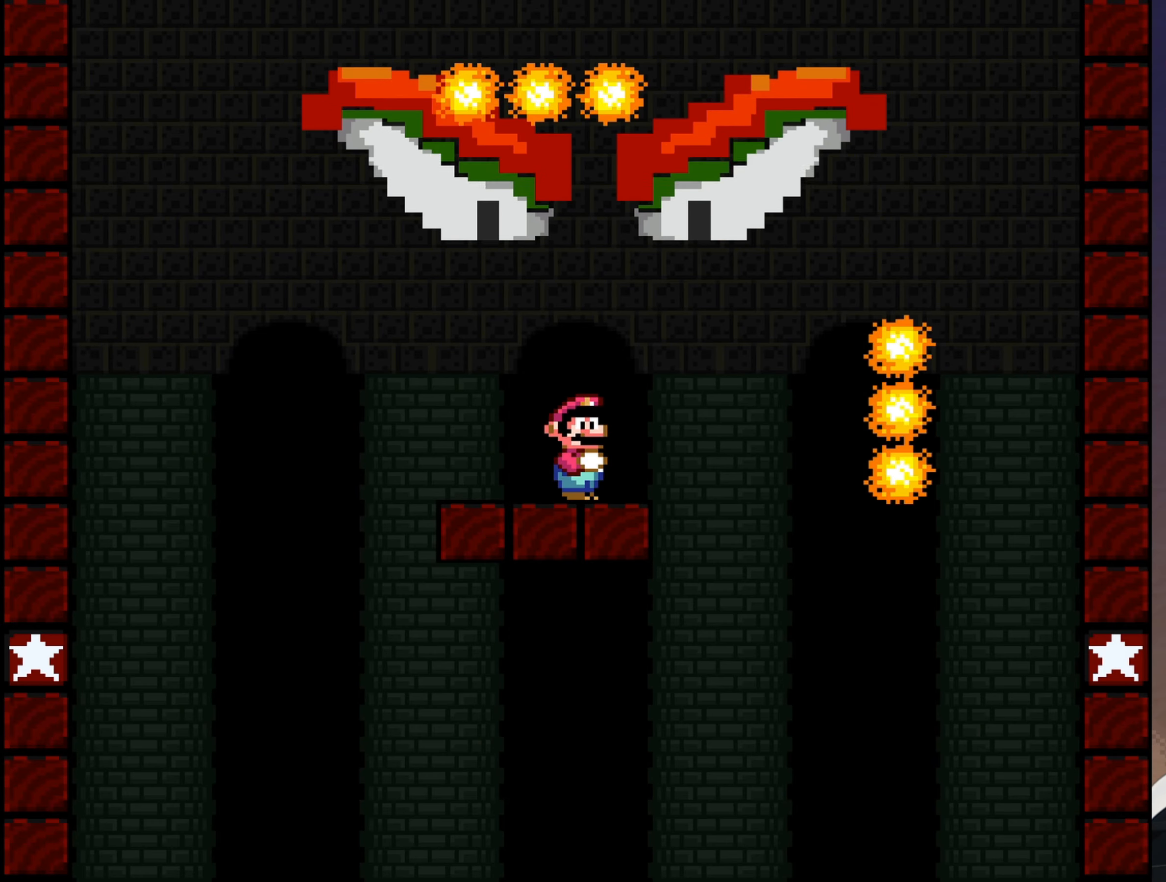
{"buttons": ["Y", "DPAD_LEFT"], "events": [[183, "DPAD_LEFT", "down"]]}
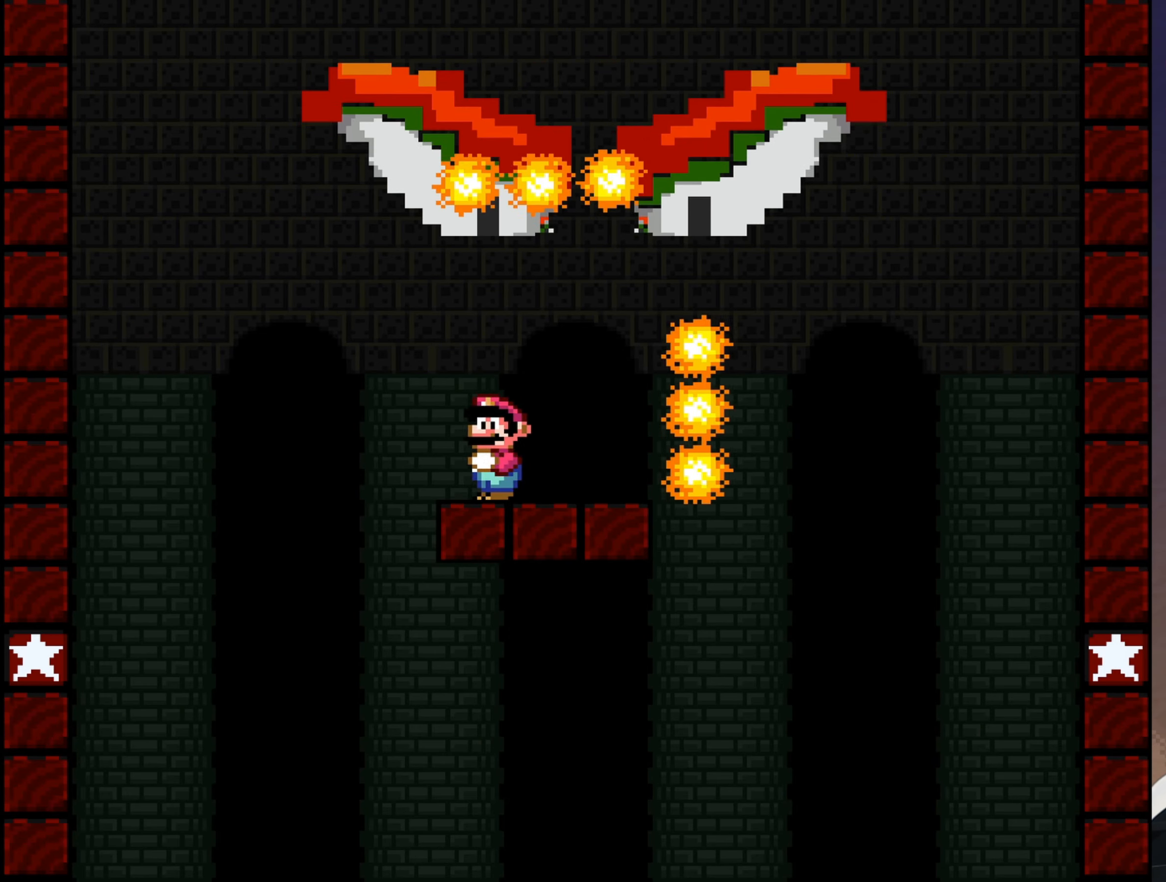
{"buttons": ["B", "Y", "DPAD_RIGHT"], "events": [[50, "B", "down"], [183, "DPAD_LEFT", "up"], [300, "DPAD_RIGHT", "down"]]}
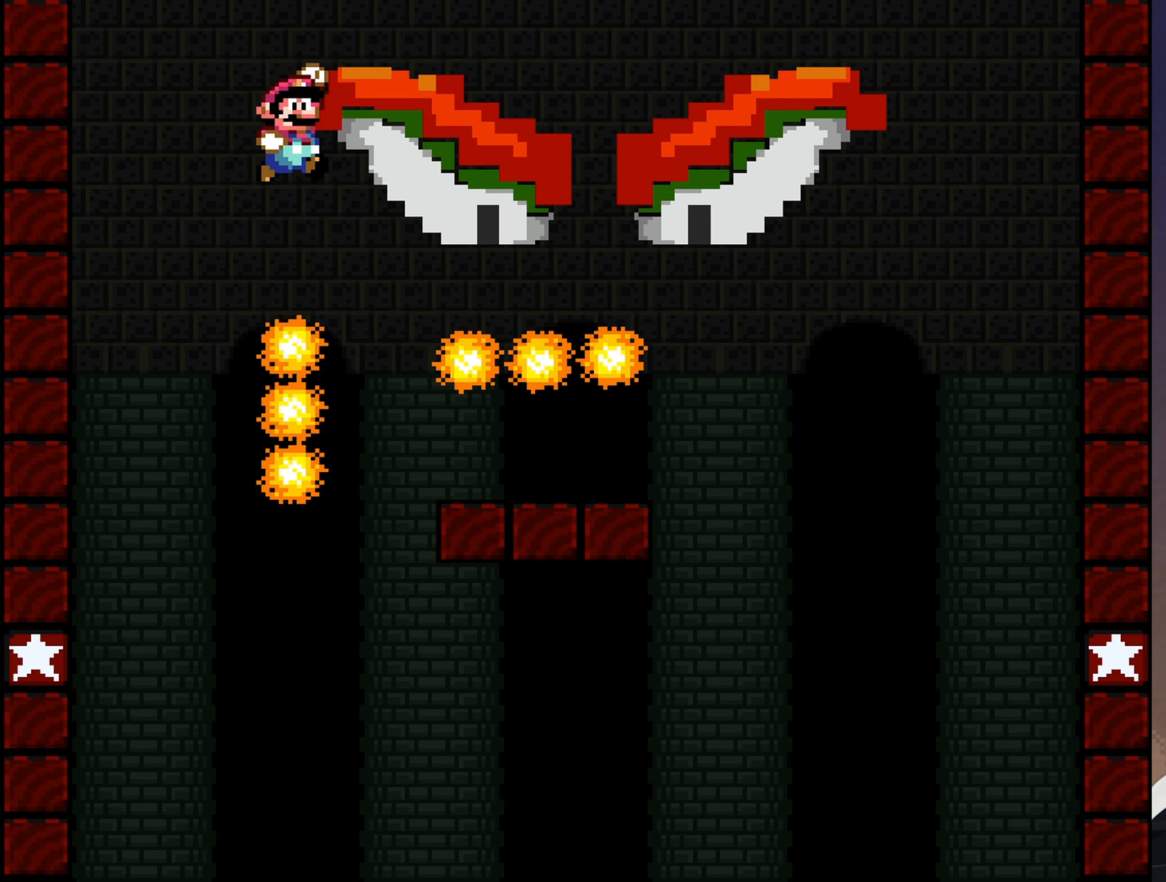
{"buttons": ["B", "Y"], "events": [[233, "DPAD_RIGHT", "up"], [366, "DPAD_LEFT", "down"], [500, "DPAD_LEFT", "up"]]}
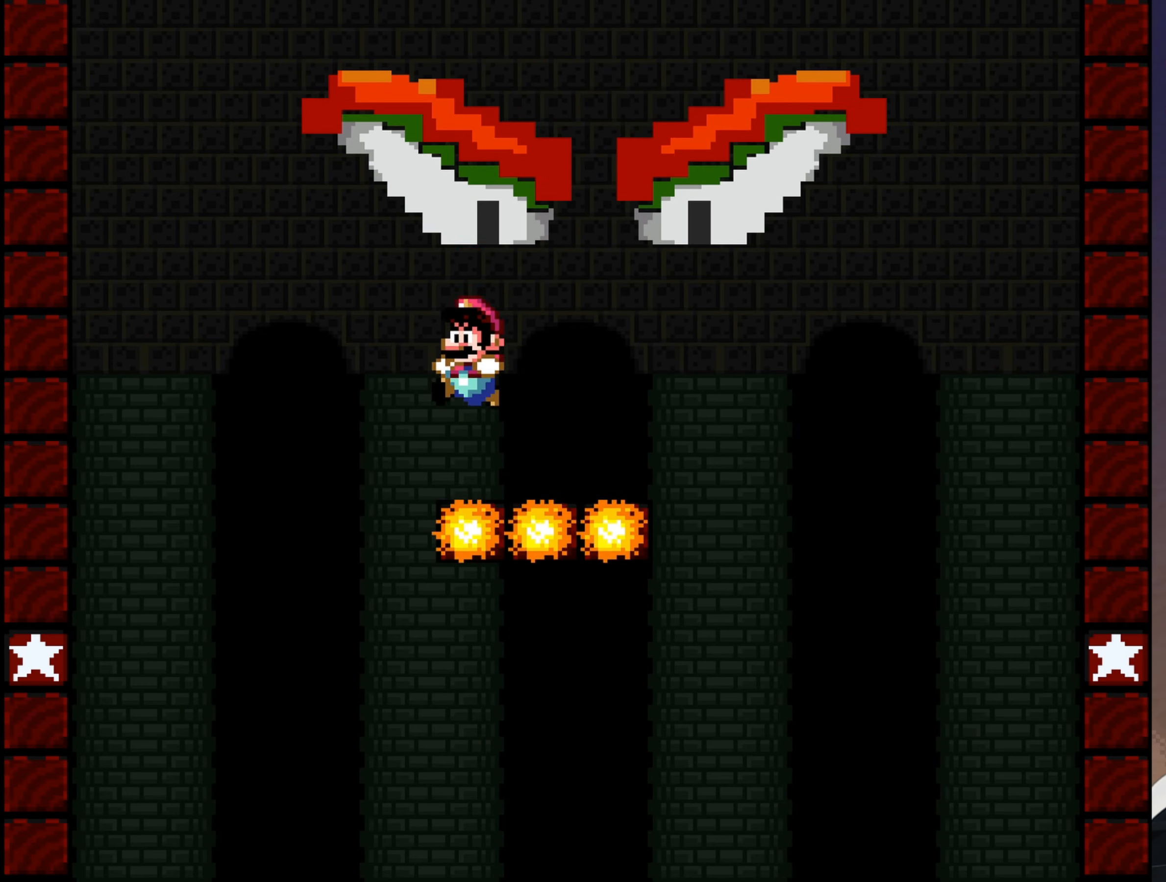
{"buttons": ["Y"], "events": [[250, "B", "up"]]}
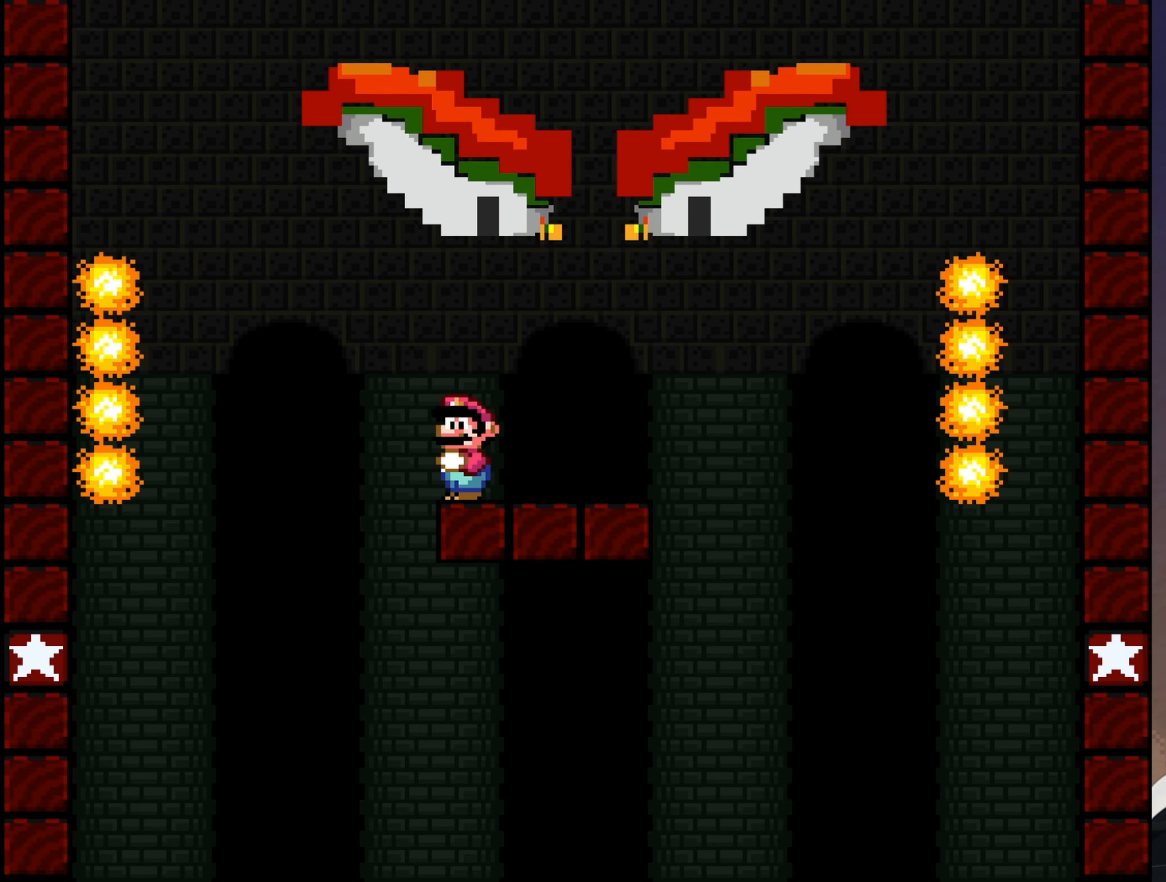
{"buttons": ["B", "Y"], "events": [[183, "DPAD_RIGHT", "down"], [467, "B", "down"], [500, "DPAD_RIGHT", "up"]]}
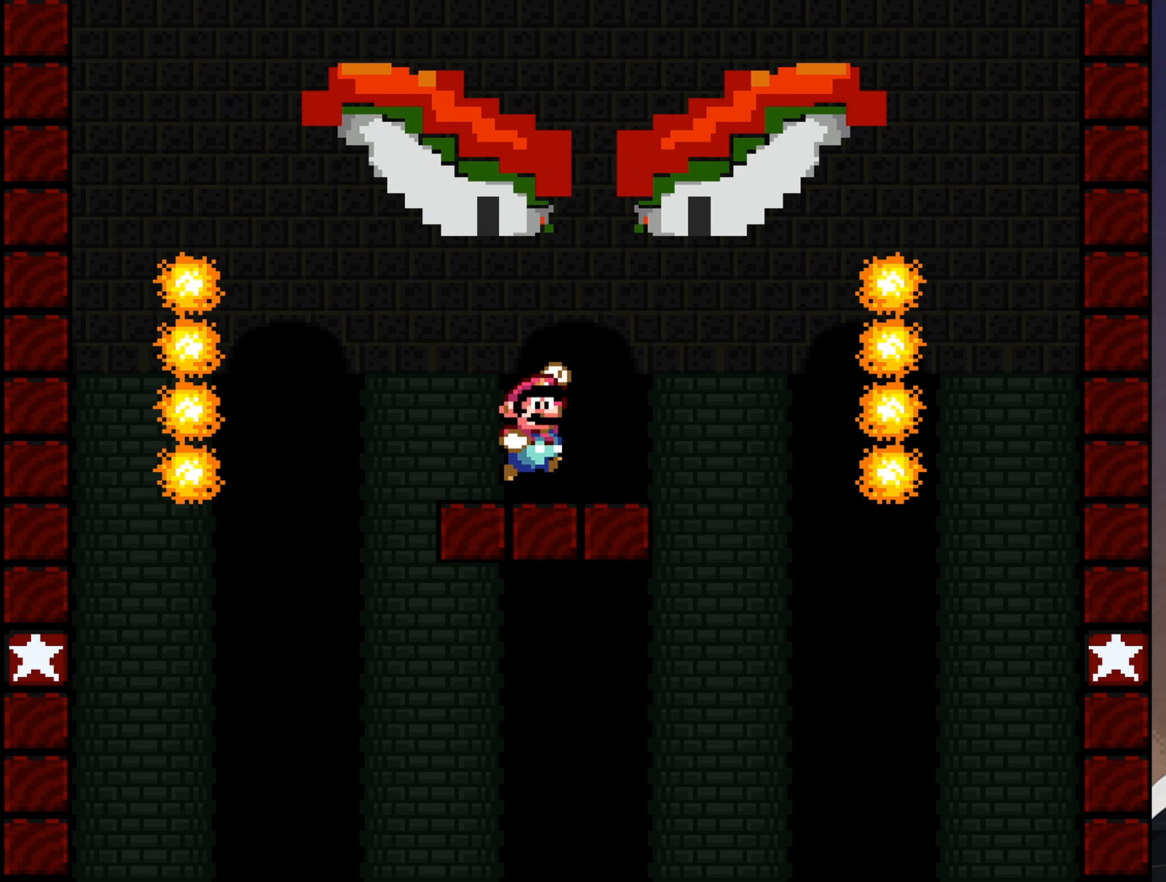
{"buttons": ["B", "Y"], "events": [[33, "DPAD_LEFT", "down"], [233, "DPAD_LEFT", "up"], [333, "DPAD_RIGHT", "down"], [467, "DPAD_RIGHT", "up"]]}
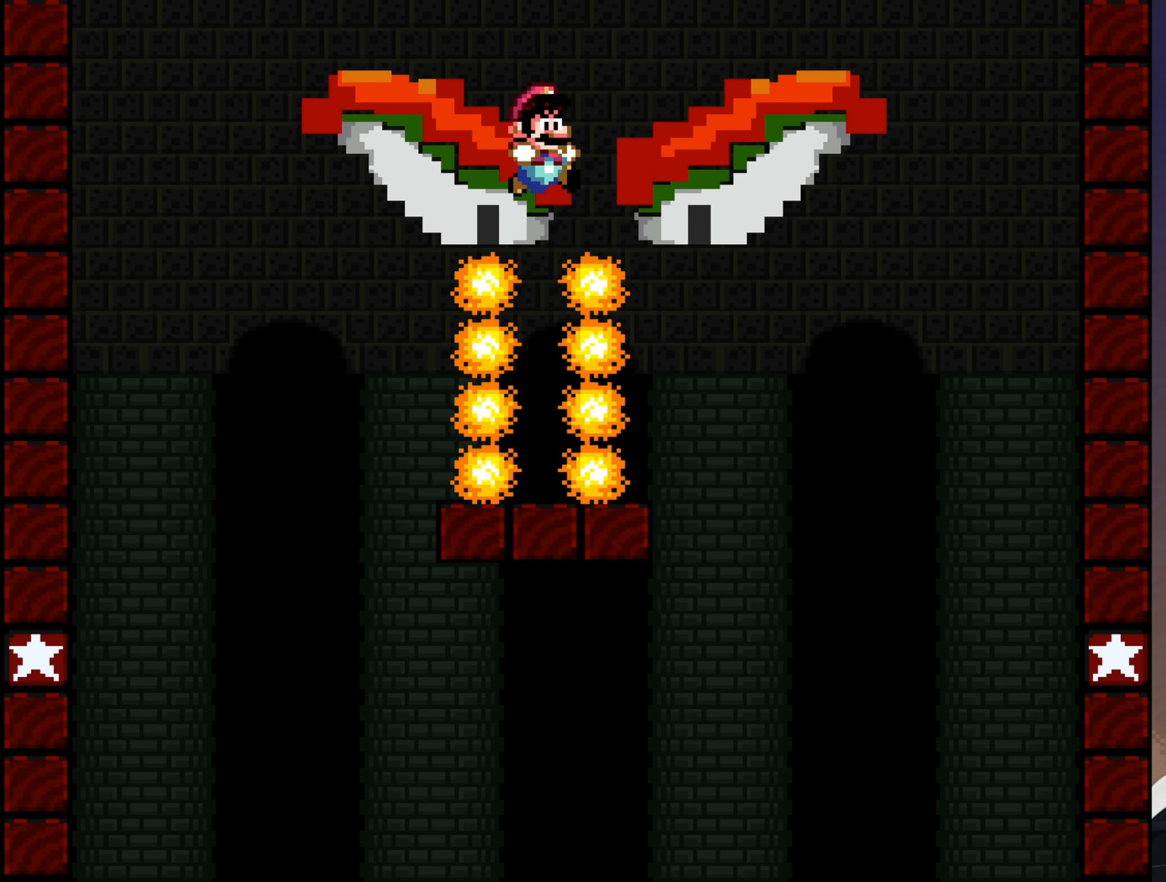
{"buttons": ["B", "Y"], "events": [[133, "DPAD_LEFT", "down"], [250, "DPAD_LEFT", "up"], [417, "DPAD_RIGHT", "down"], [483, "DPAD_RIGHT", "up"]]}
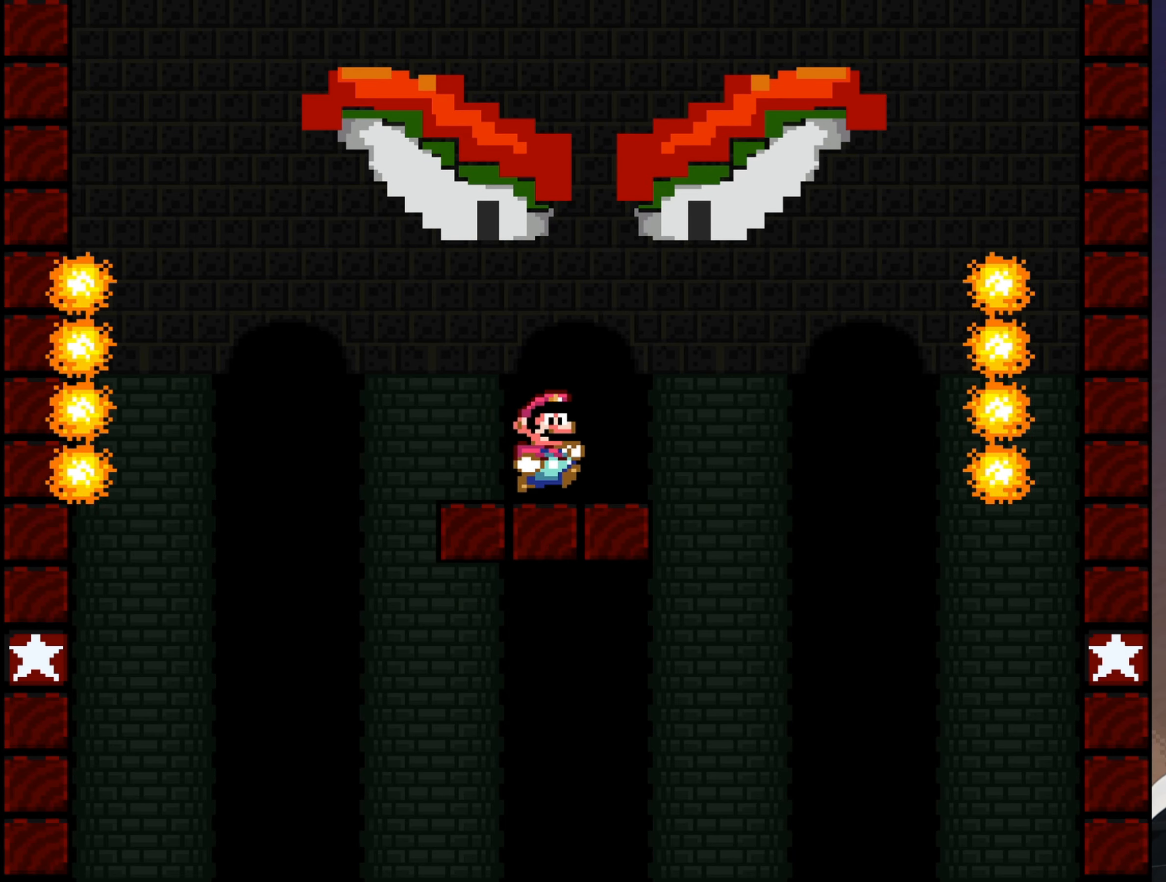
{"buttons": ["B", "Y"], "events": []}
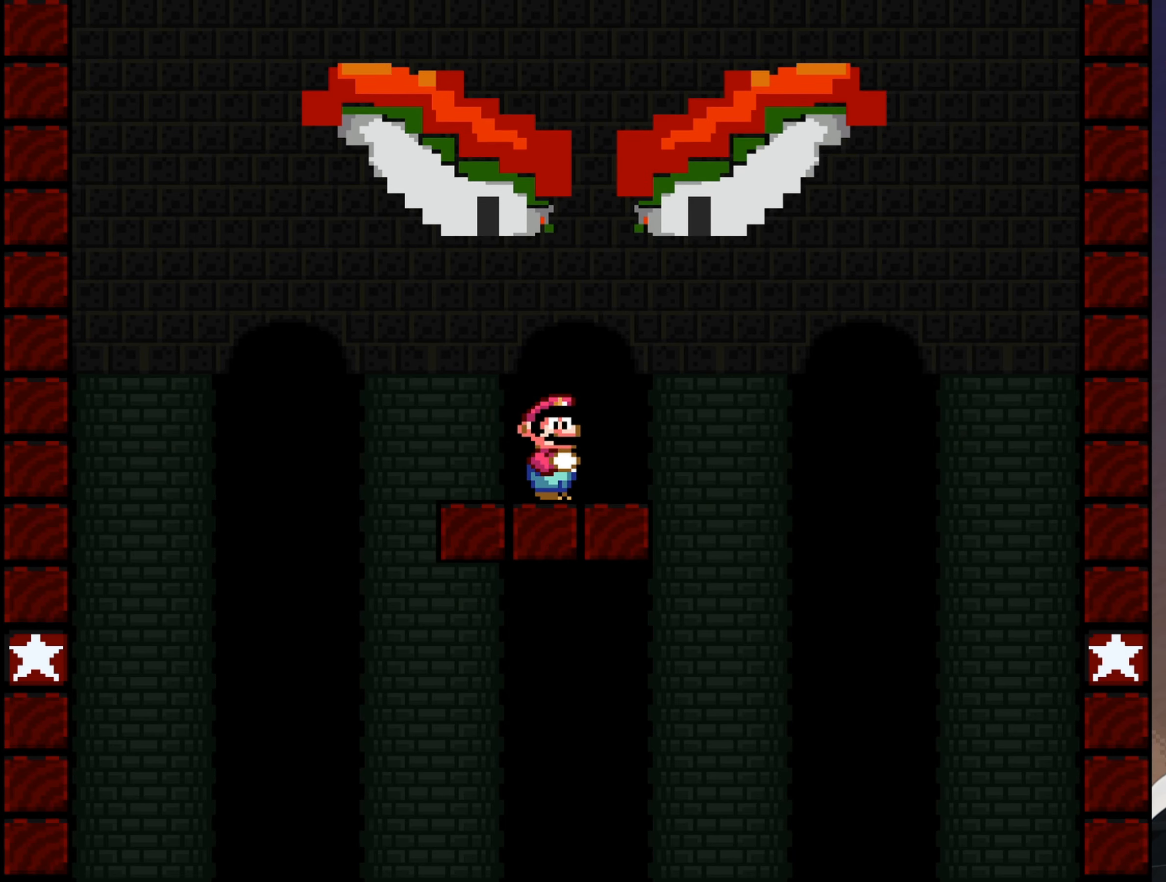
{"buttons": ["B", "Y"], "events": []}
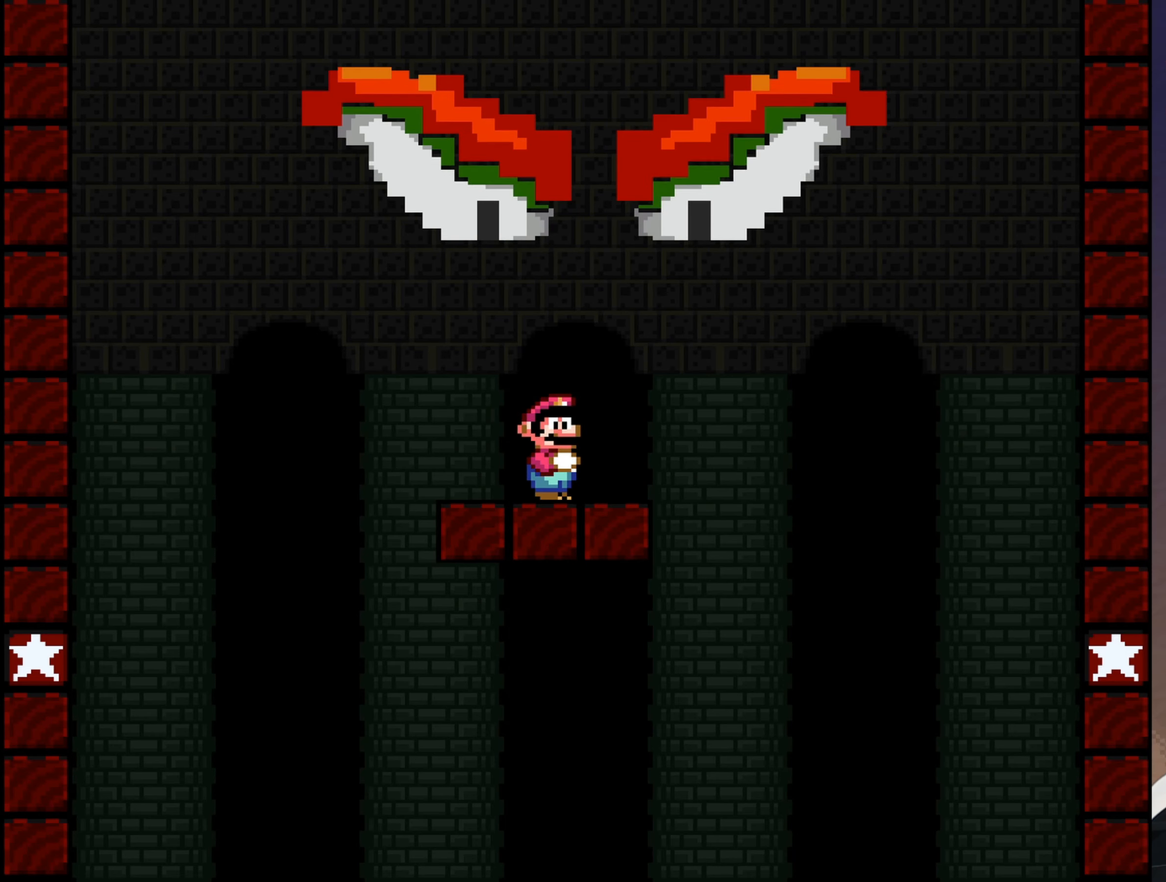
{"buttons": ["B", "Y"], "events": []}
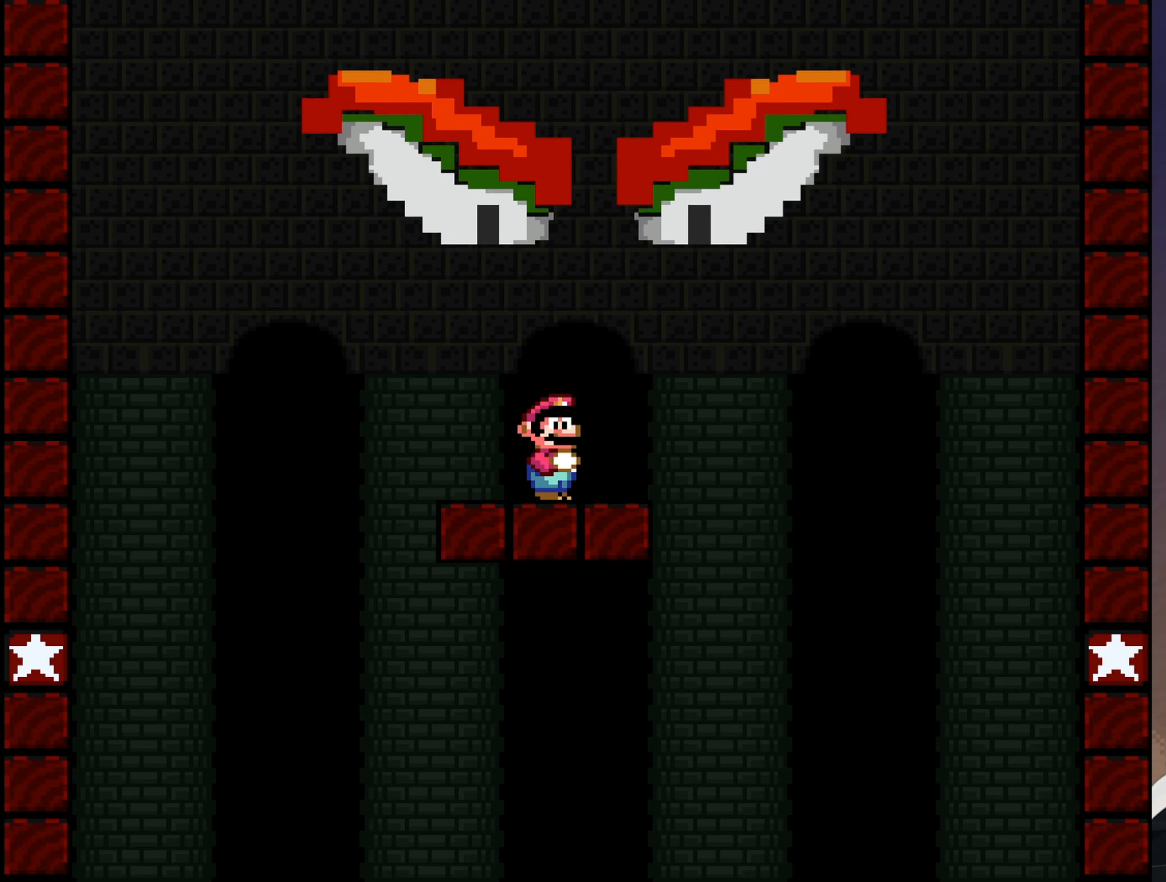
{"buttons": ["B", "Y"], "events": []}
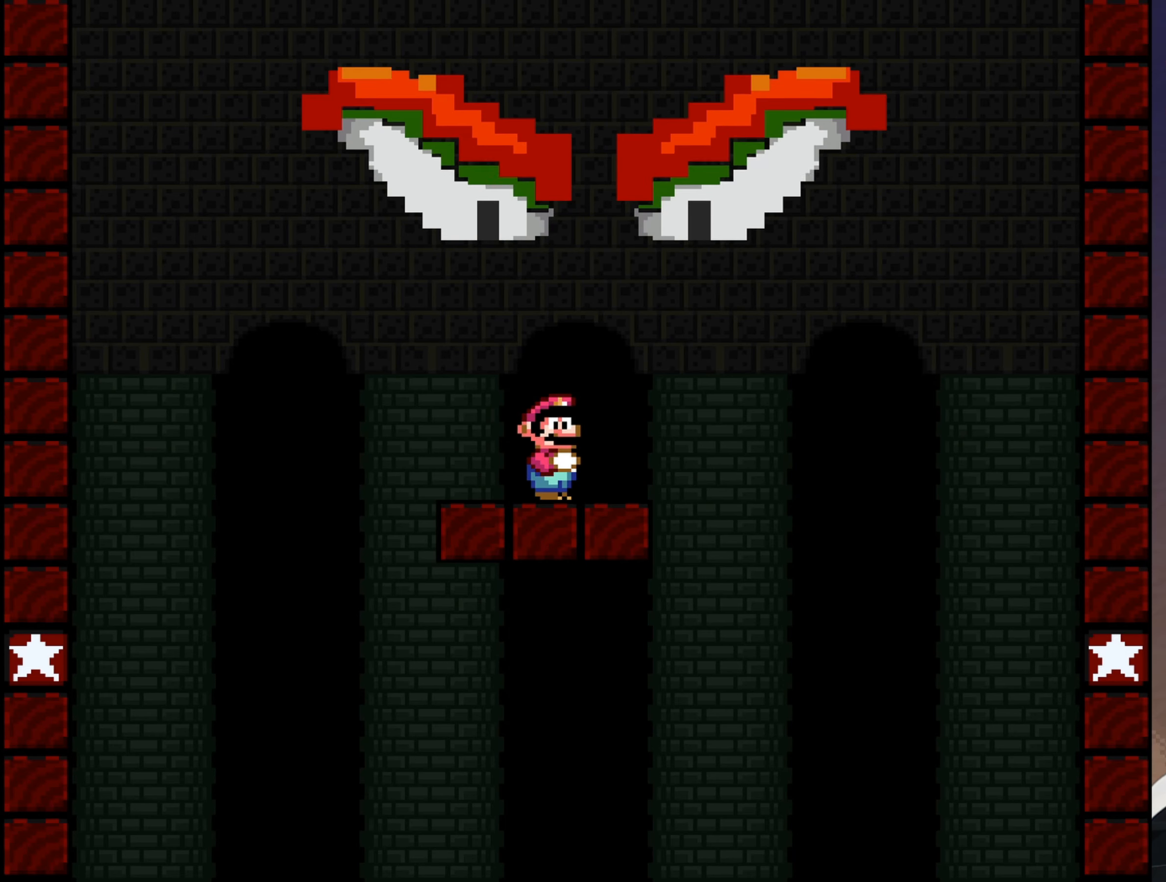
{"buttons": ["B", "Y"], "events": []}
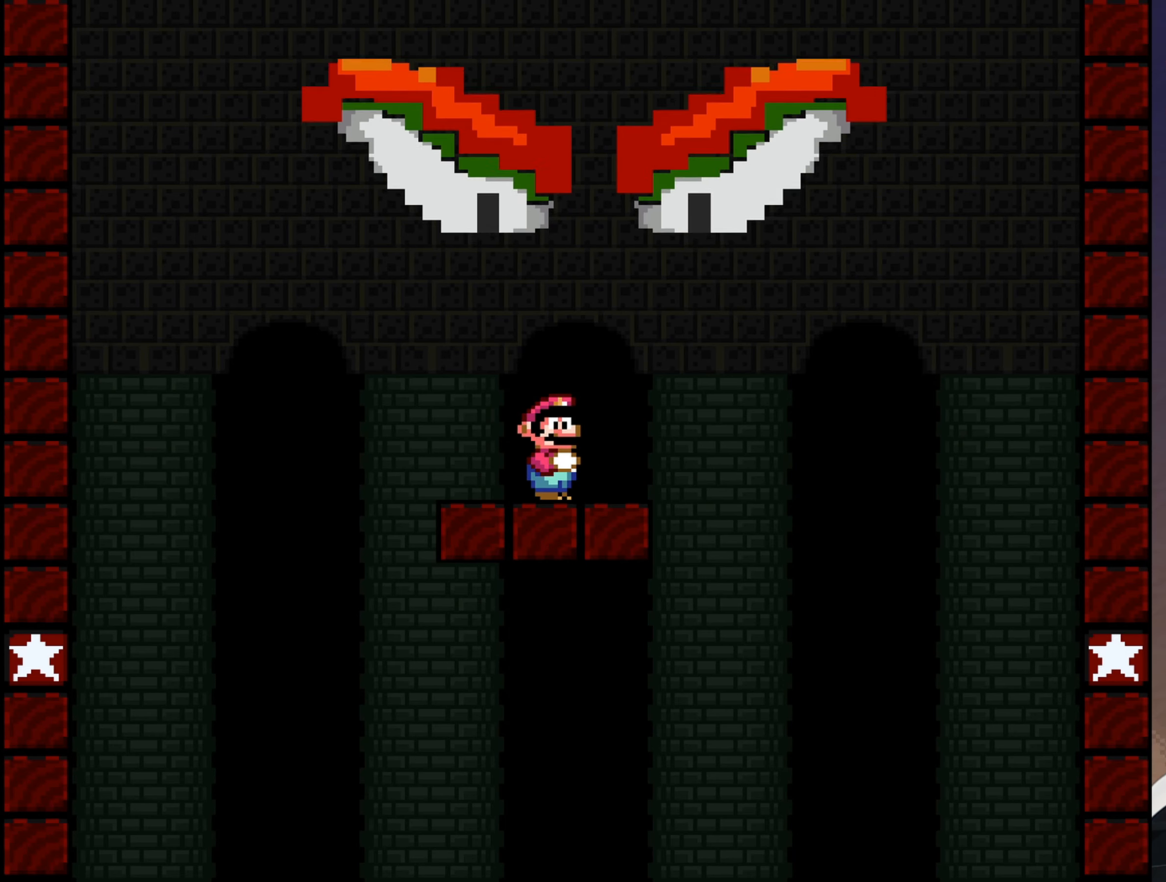
{"buttons": ["B", "Y"], "events": []}
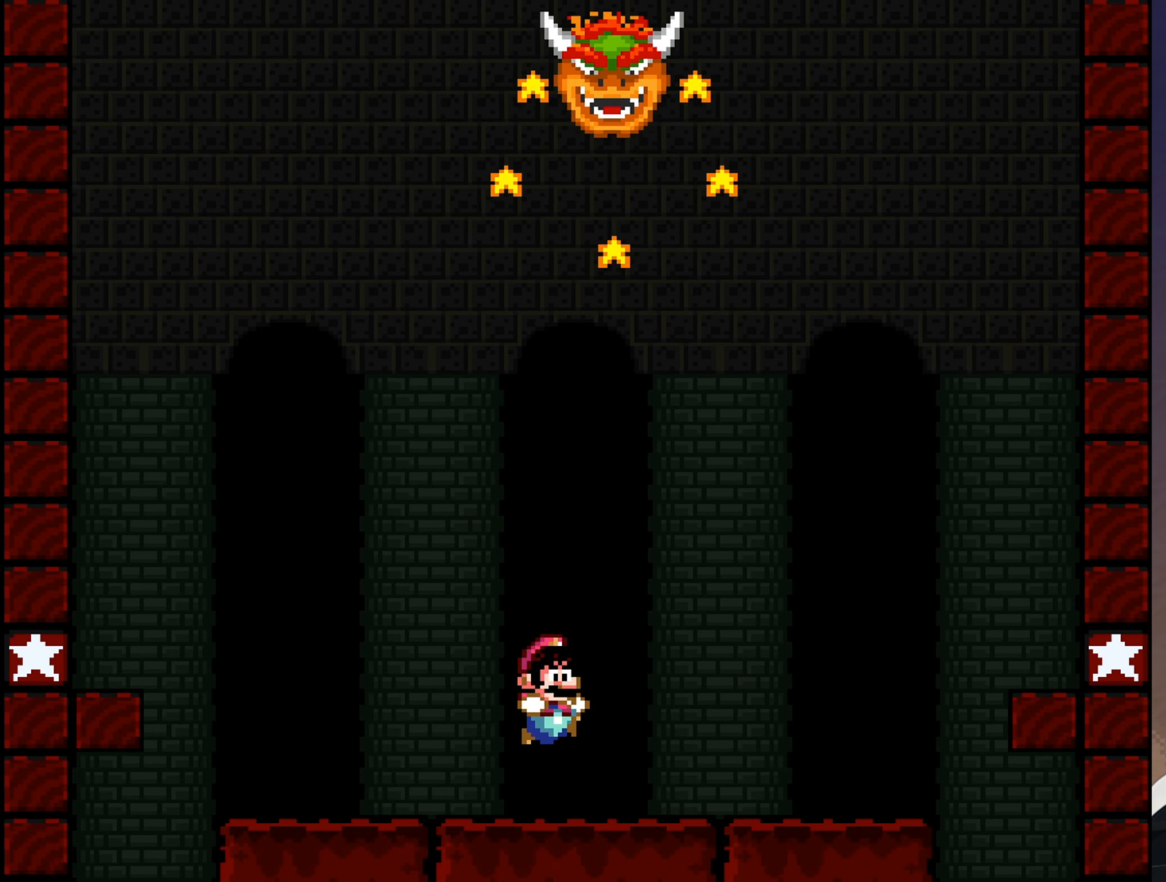
{"buttons": ["Y", "DPAD_LEFT"], "events": [[183, "B", "up"], [283, "DPAD_LEFT", "down"]]}
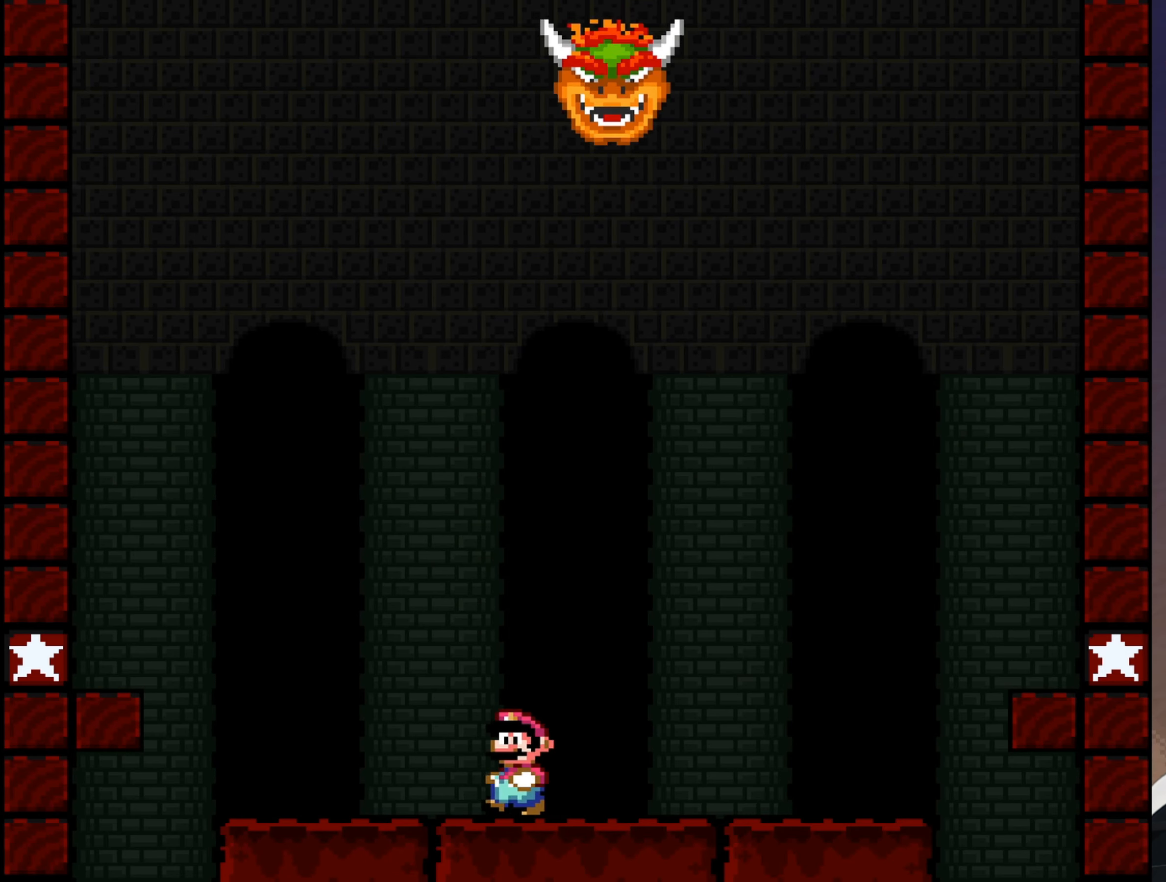
{"buttons": ["Y", "DPAD_LEFT"], "events": [[284, "B", "down"], [384, "B", "up"]]}
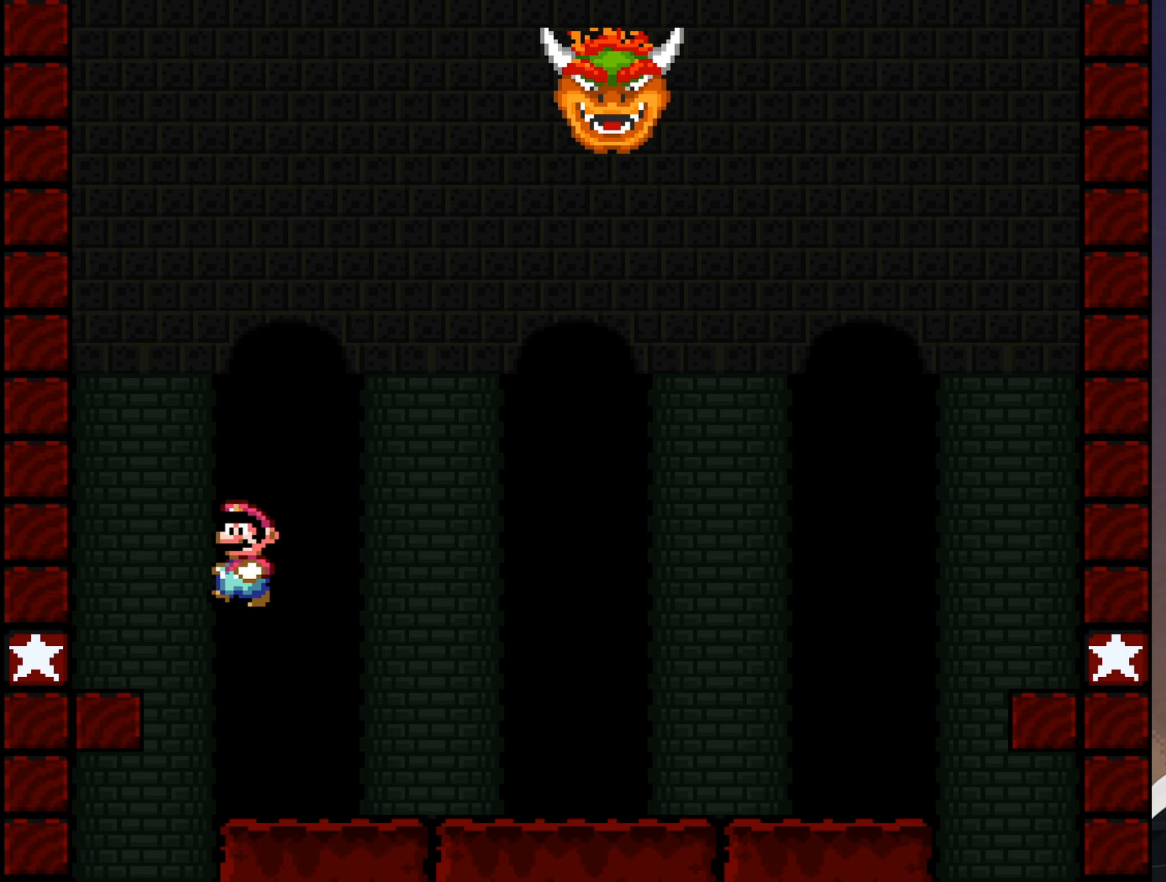
{"buttons": ["Y"], "events": [[167, "DPAD_LEFT", "up"]]}
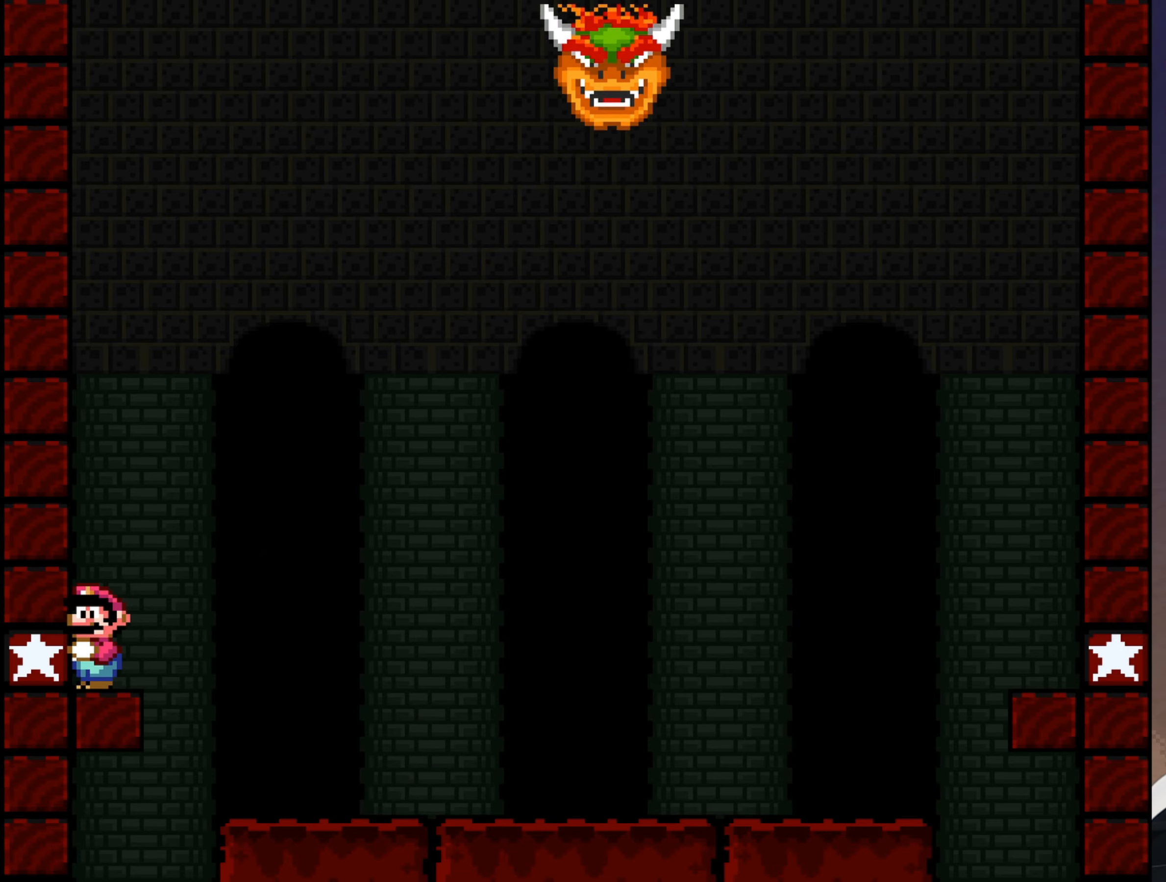
{"buttons": ["Y"], "events": []}